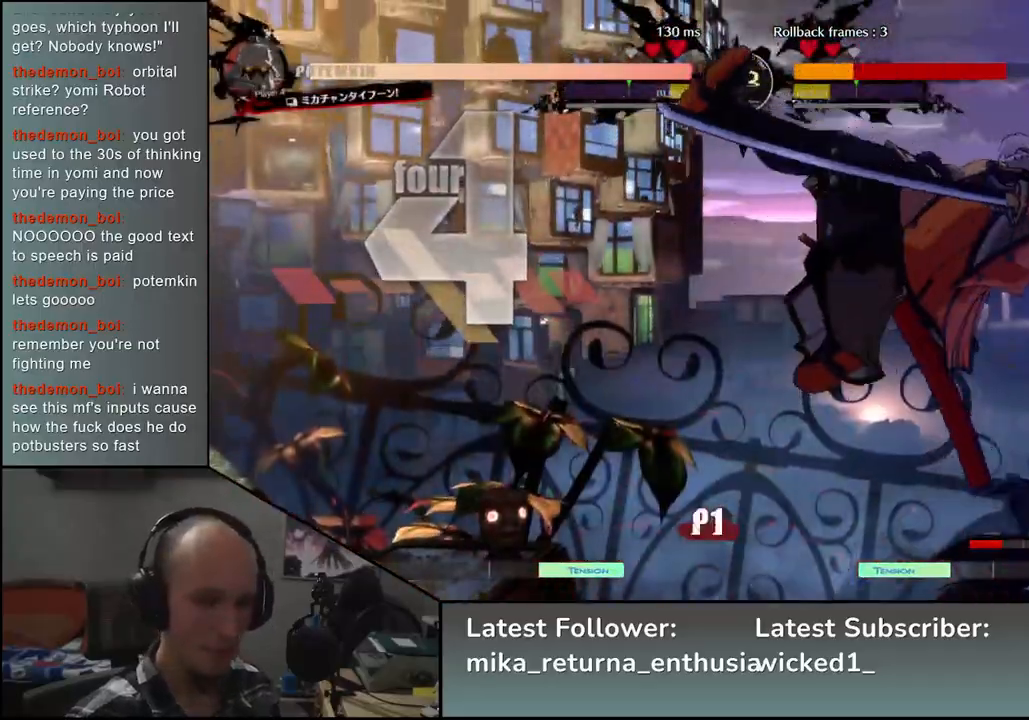
Gameplay with a controller (arcade stick); each line is a JSON object with the inputs held at the frame after it. "events" lists button and stick changes between this image and that frame as [ms after this image, input, new state], when the widget could be followed in between. Not read: L3 R3.
{"buttons": [], "left_stick": "right", "events": []}
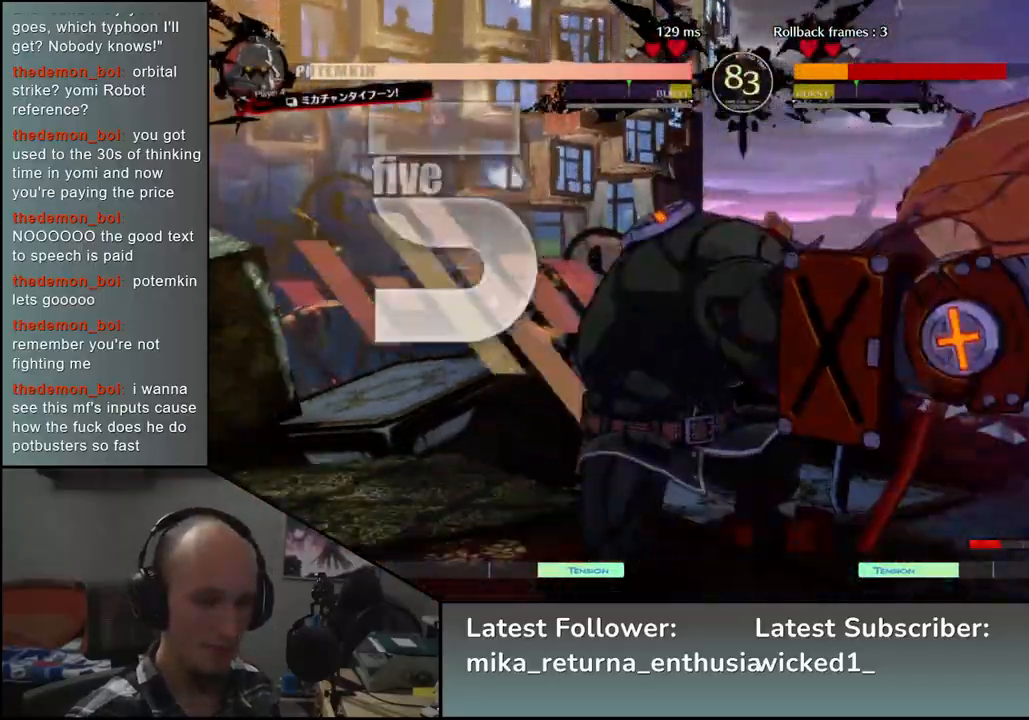
{"buttons": [], "left_stick": "right", "events": []}
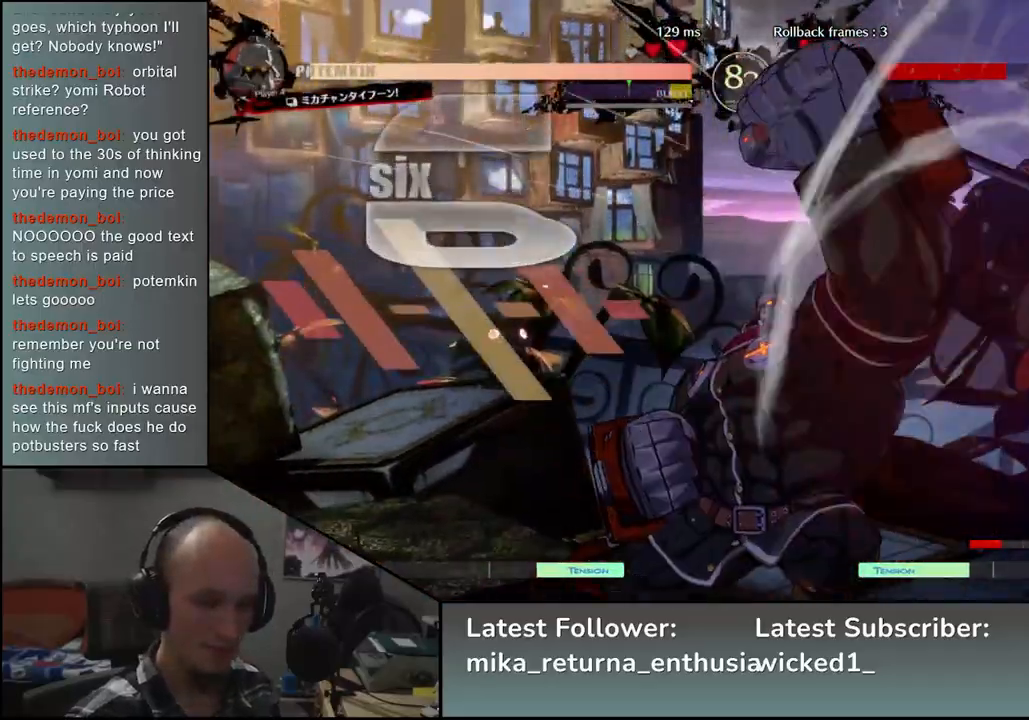
{"buttons": [], "left_stick": "right", "events": []}
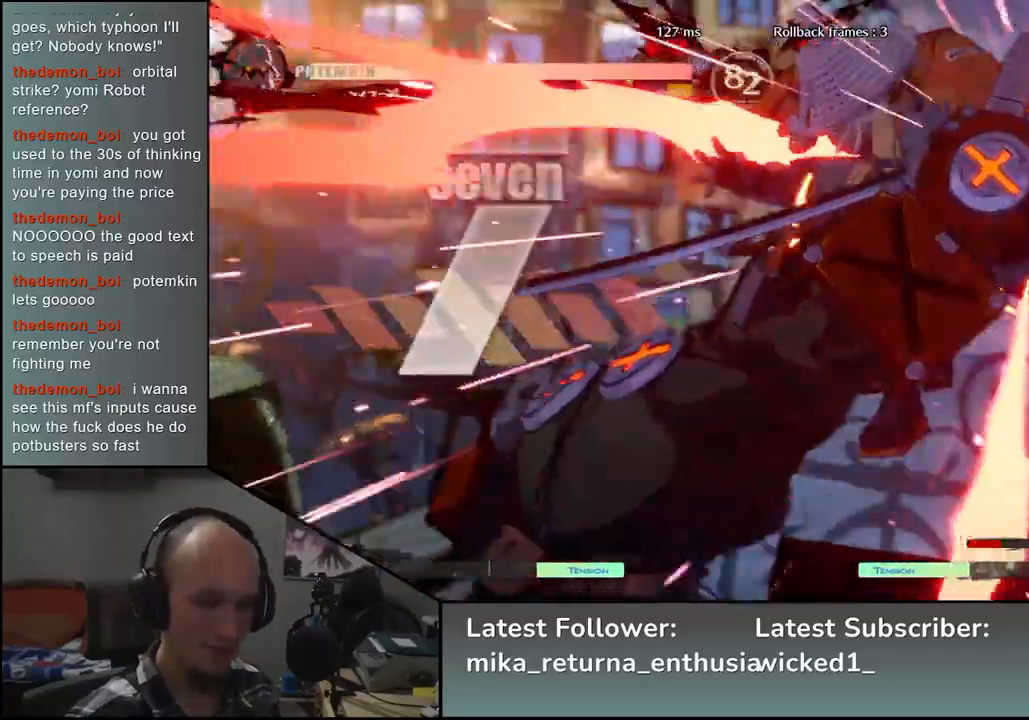
{"buttons": [], "left_stick": "right", "events": []}
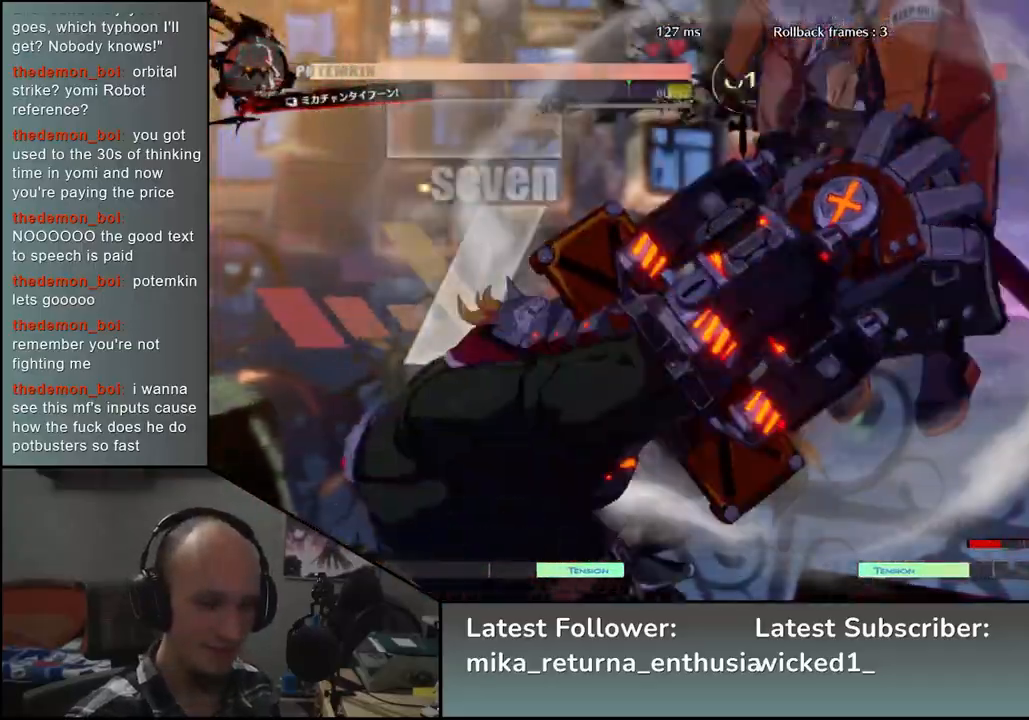
{"buttons": [], "left_stick": "right", "events": []}
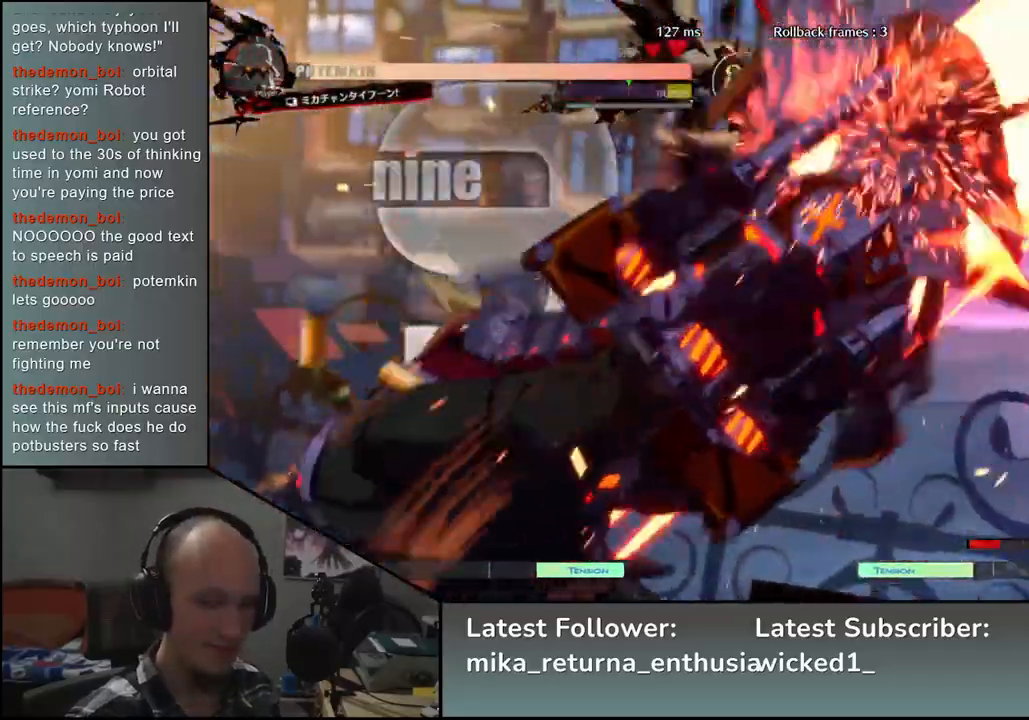
{"buttons": [], "left_stick": "right", "events": []}
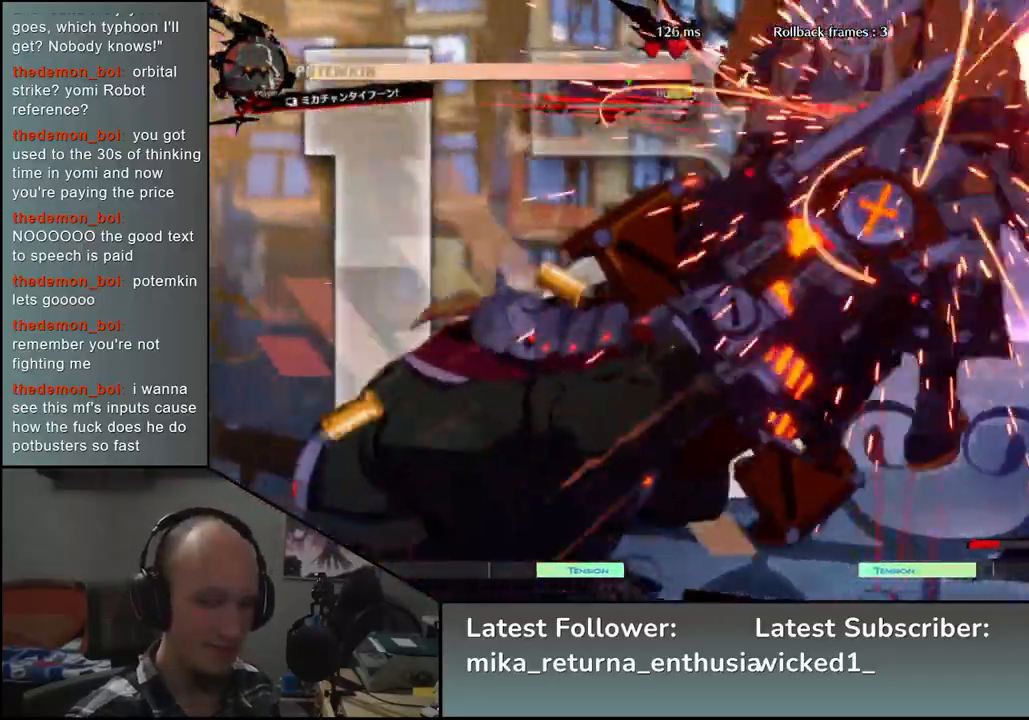
{"buttons": [], "left_stick": "right", "events": []}
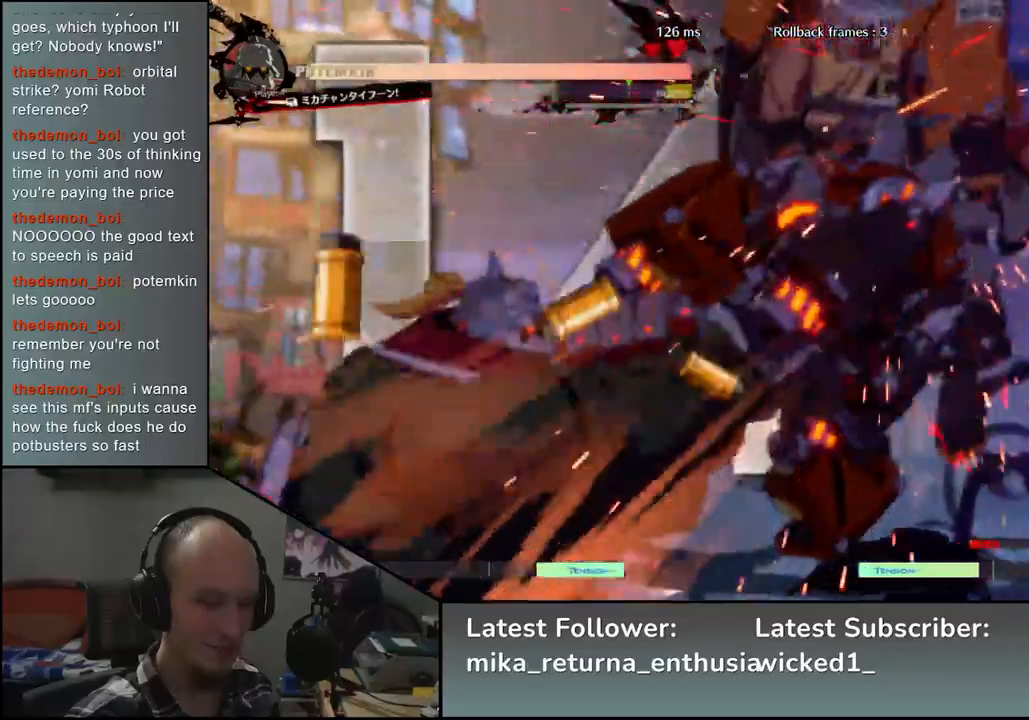
{"buttons": [], "left_stick": "right", "events": []}
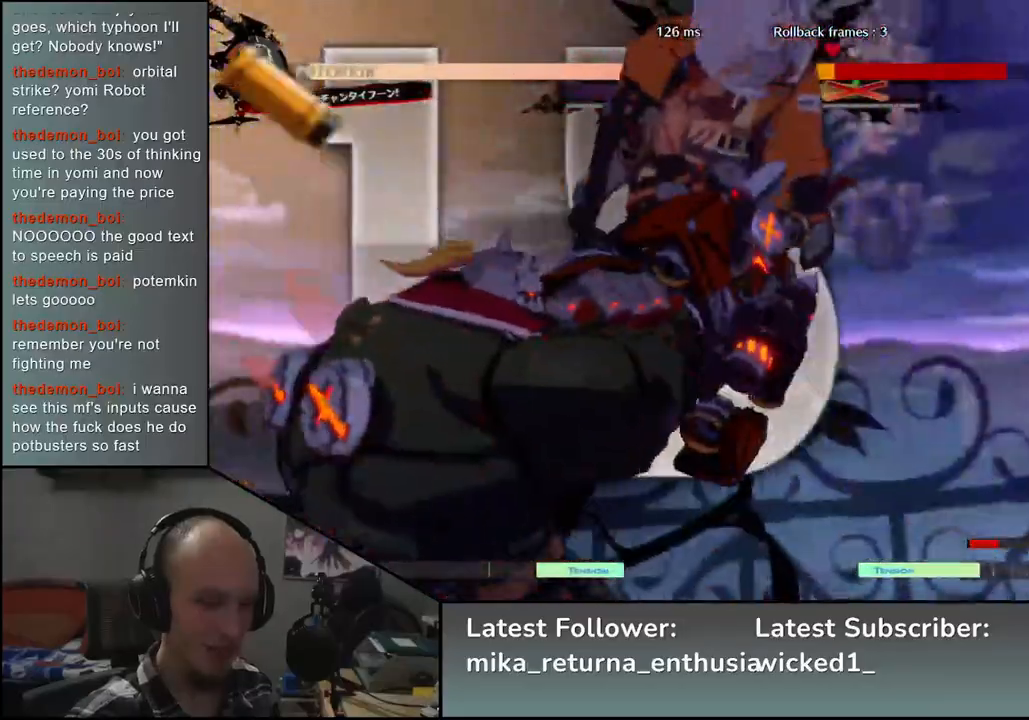
{"buttons": [], "left_stick": "right", "events": []}
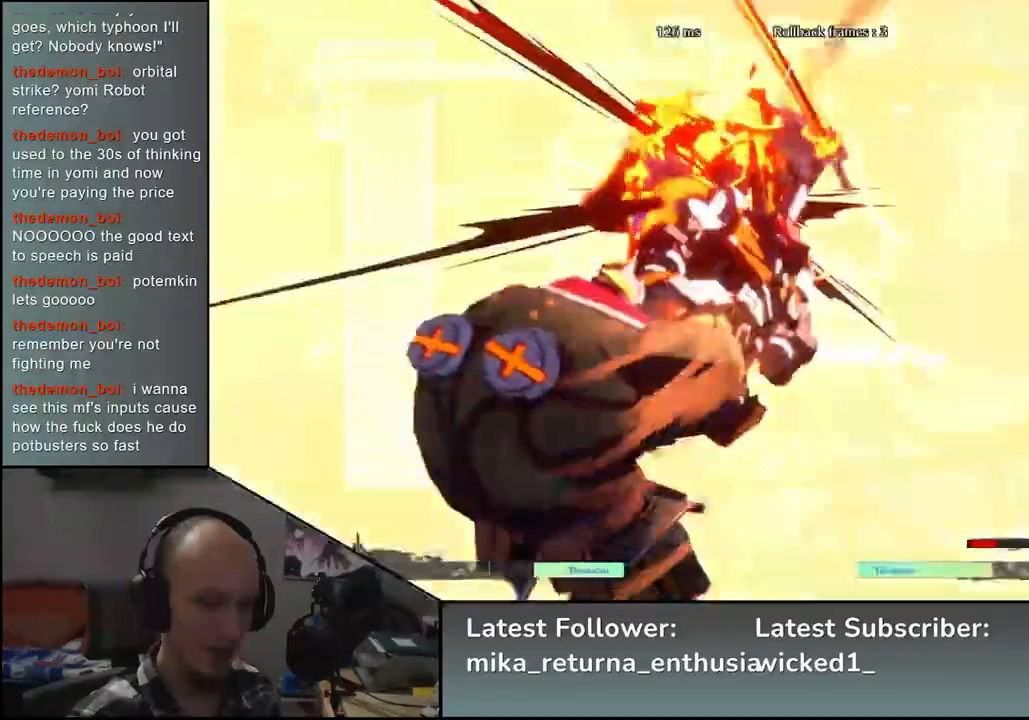
{"buttons": [], "left_stick": "right", "events": []}
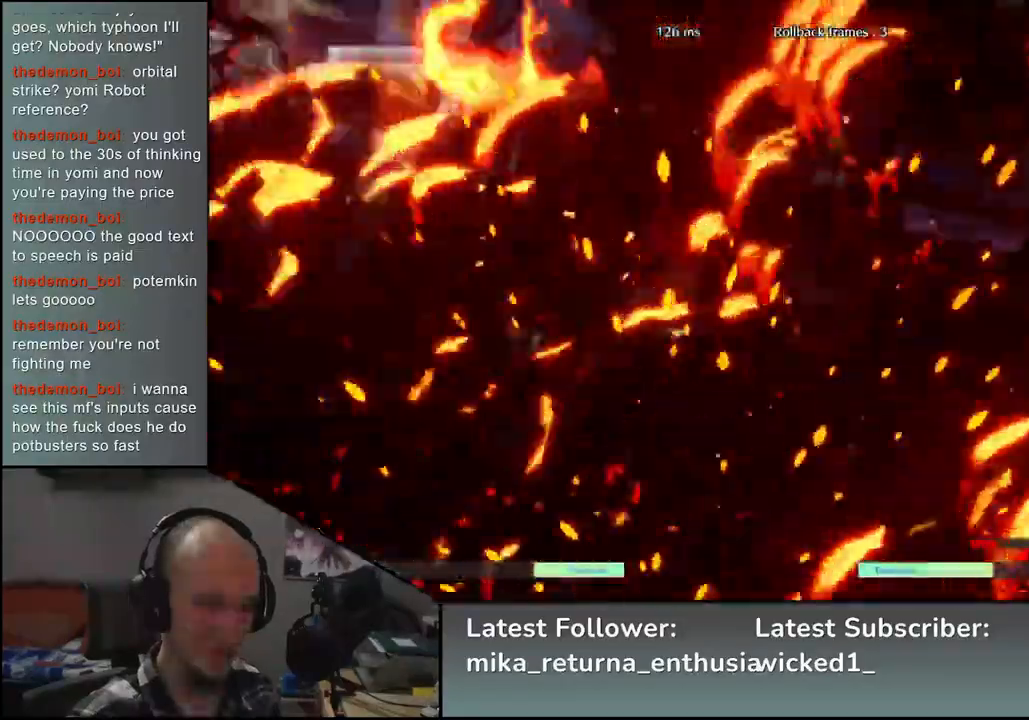
{"buttons": [], "left_stick": "right", "events": []}
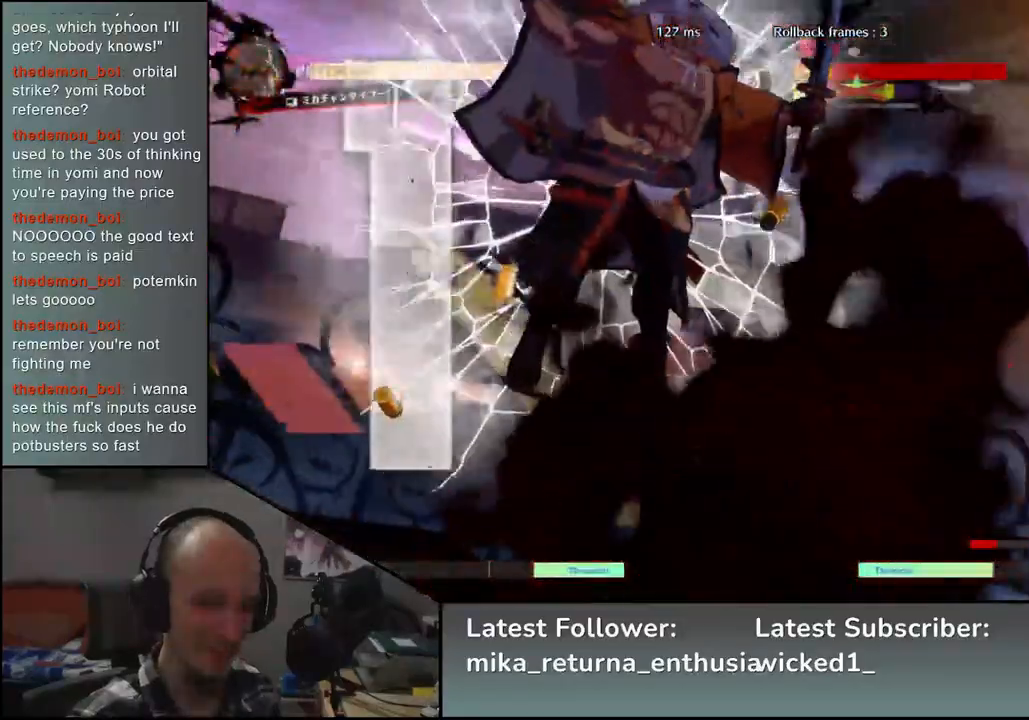
{"buttons": [], "left_stick": "right", "events": []}
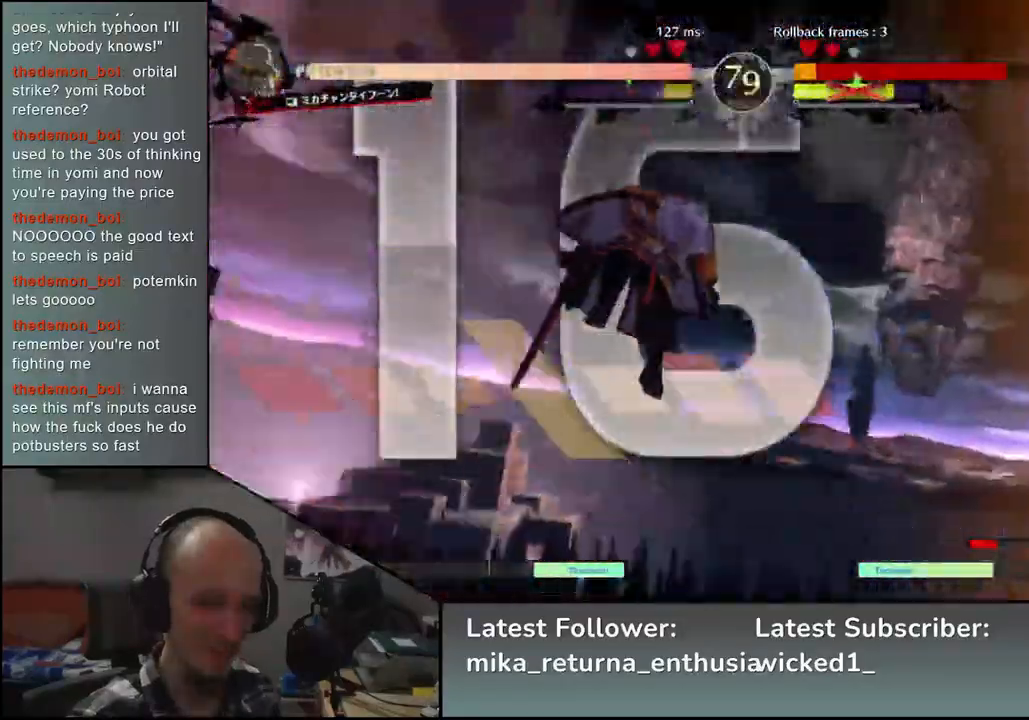
{"buttons": [], "left_stick": "right", "events": []}
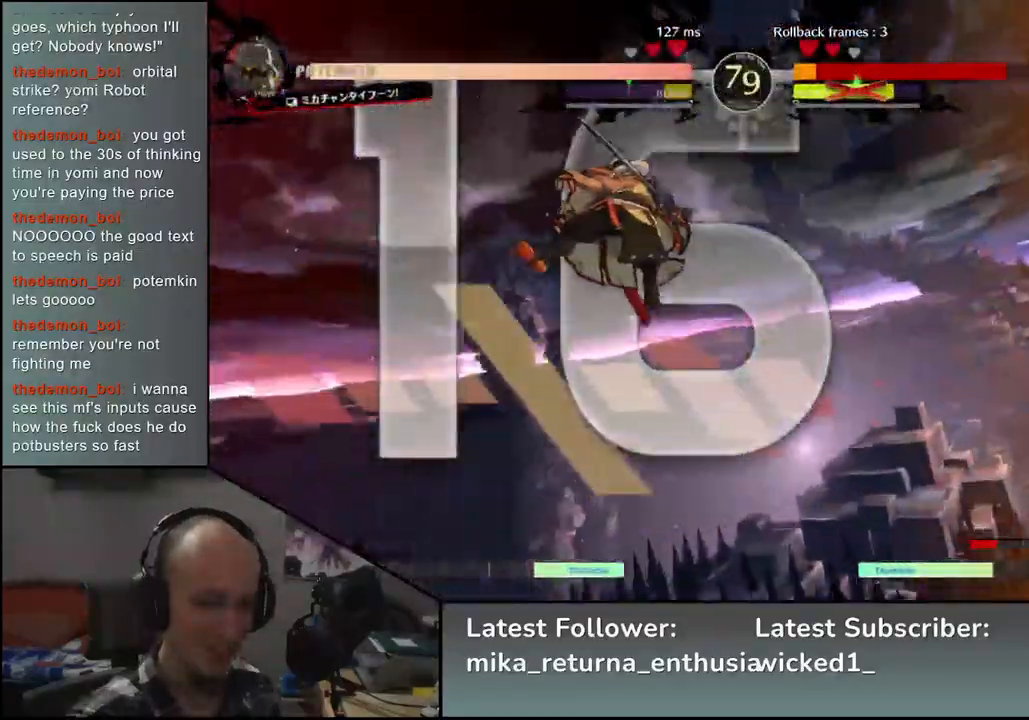
{"buttons": [], "left_stick": "right", "events": []}
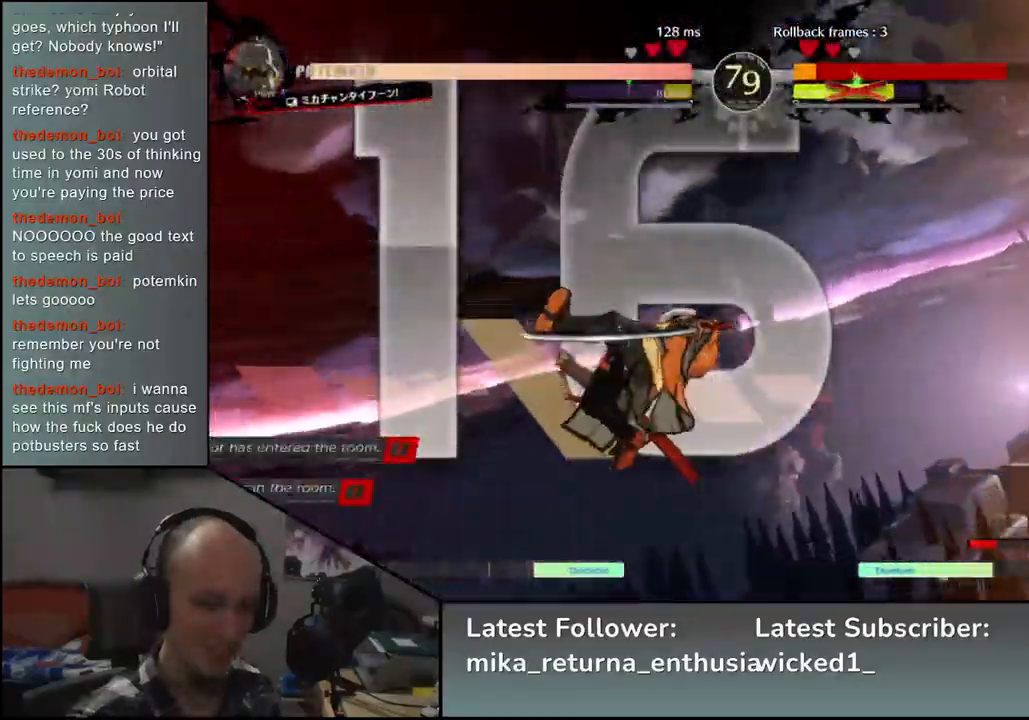
{"buttons": [], "left_stick": "right", "events": []}
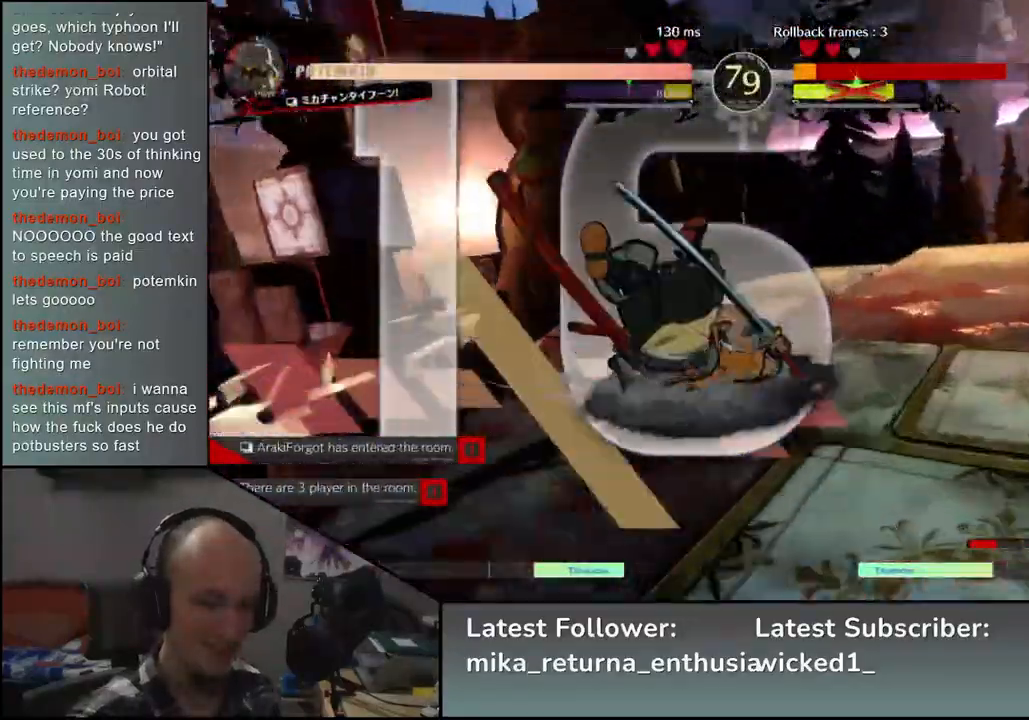
{"buttons": [], "left_stick": "right", "events": []}
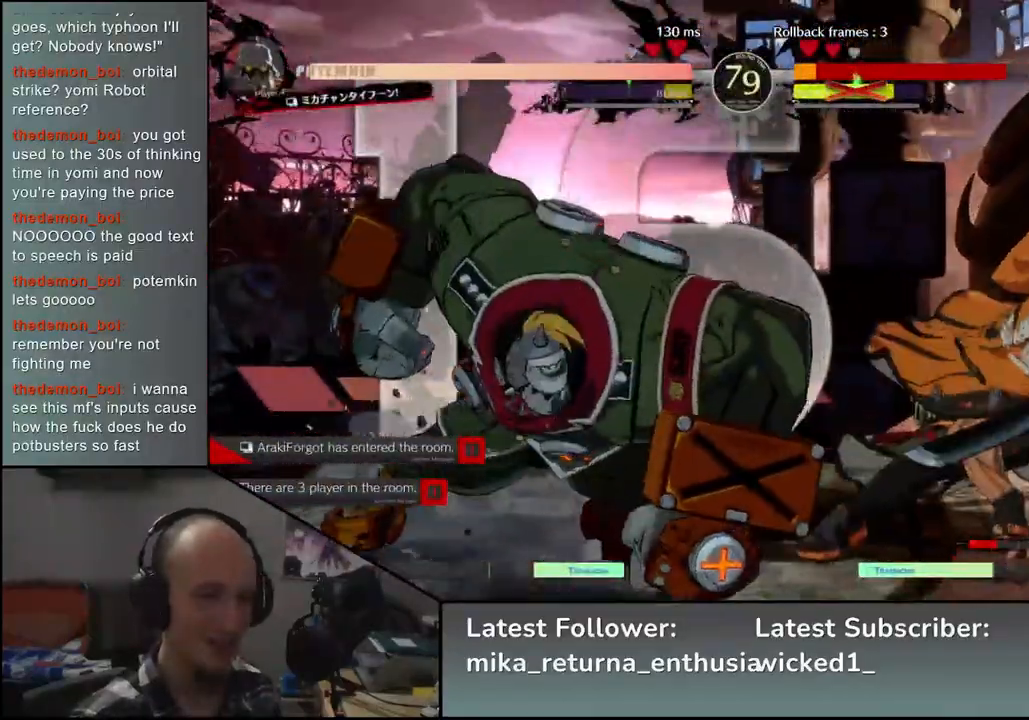
{"buttons": [], "left_stick": "left", "events": [[417, "left_stick", "left"]]}
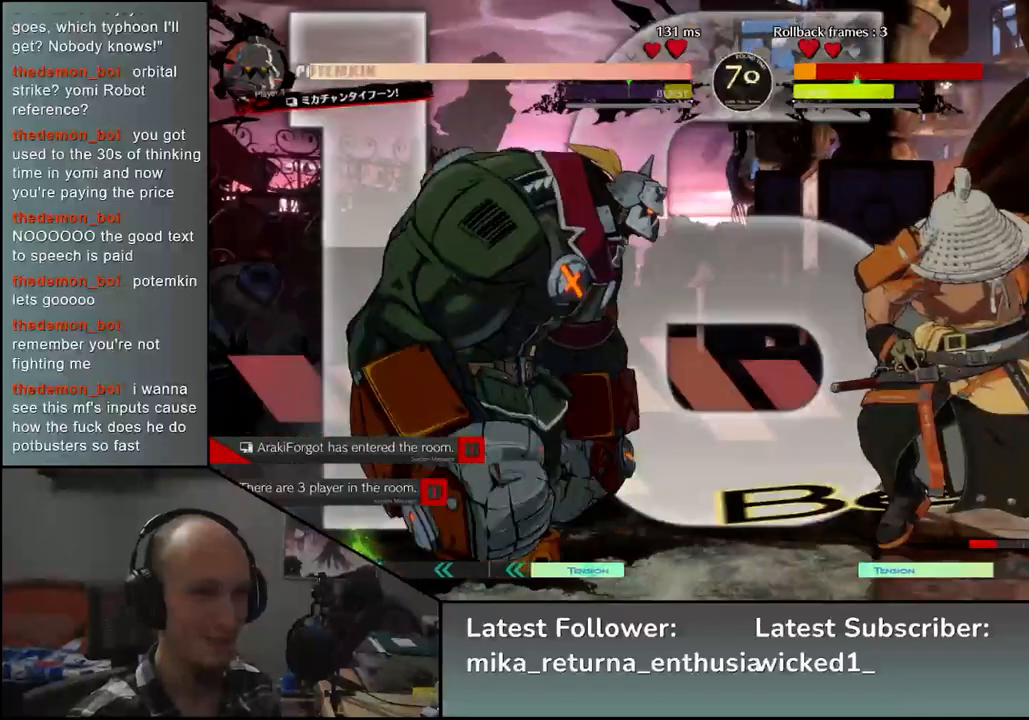
{"buttons": [], "left_stick": "right", "events": [[33, "left_stick", "down"], [67, "L2", "down"], [100, "left_stick", "right"], [167, "L2", "up"], [183, "left_stick", "up-right"], [333, "left_stick", "right"]]}
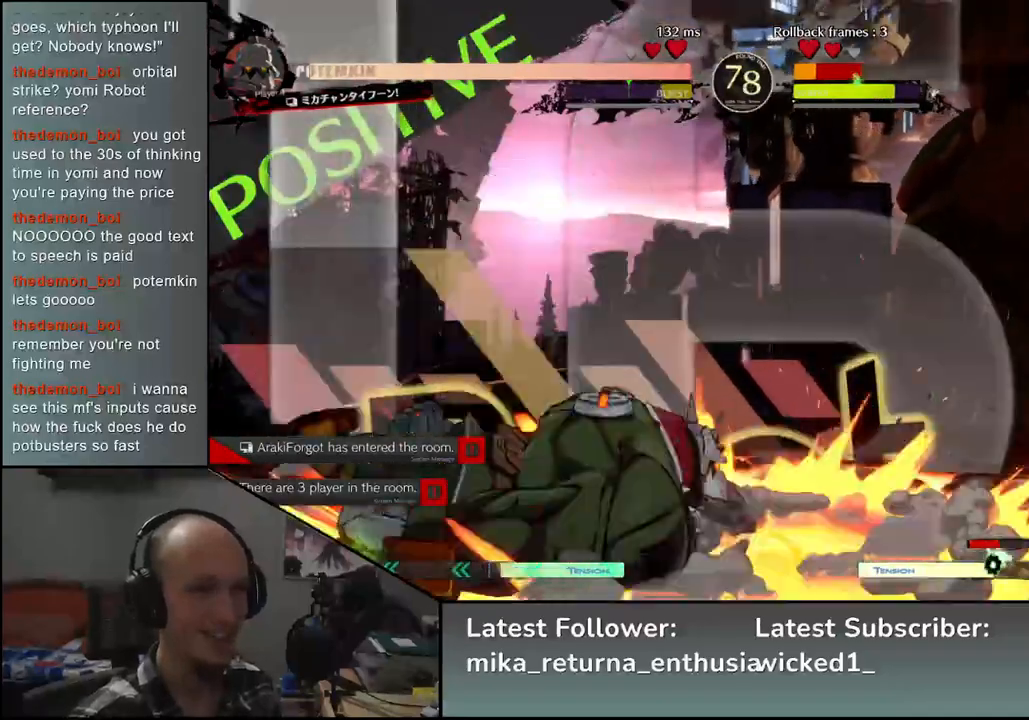
{"buttons": [], "left_stick": "right", "events": []}
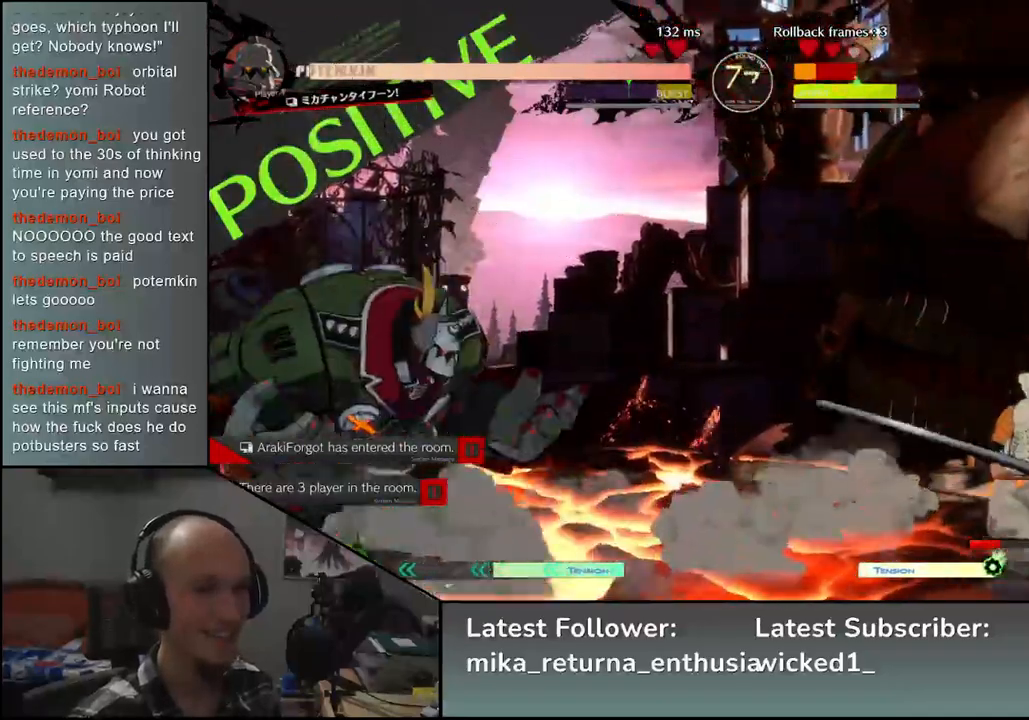
{"buttons": [], "left_stick": "down-right", "events": [[433, "left_stick", "down-right"]]}
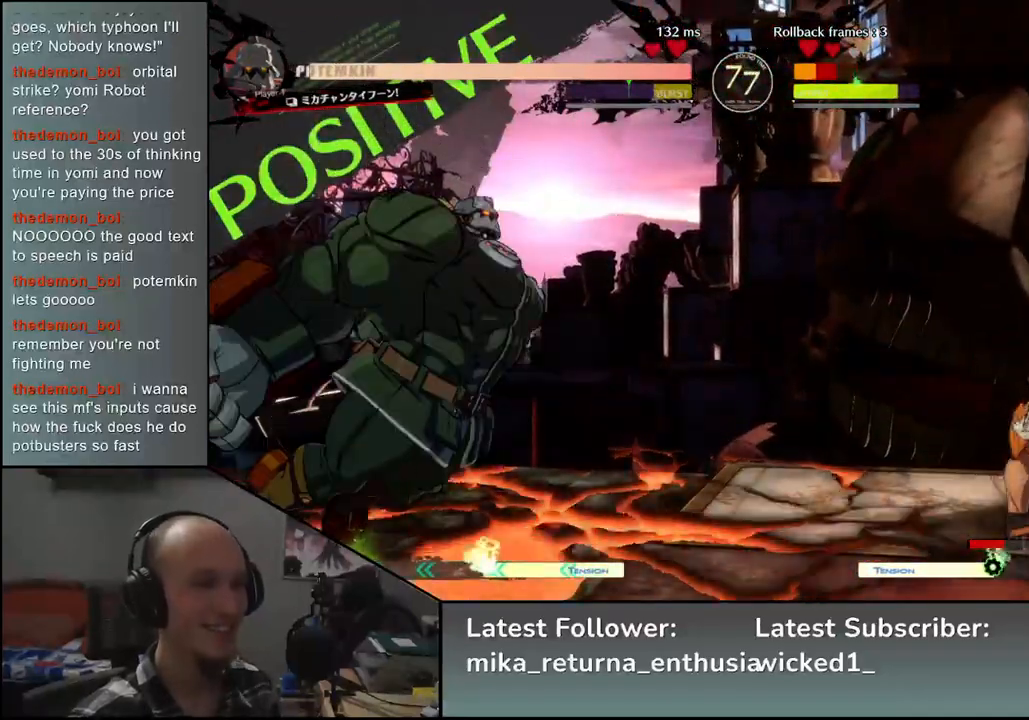
{"buttons": [], "left_stick": "down-right", "events": []}
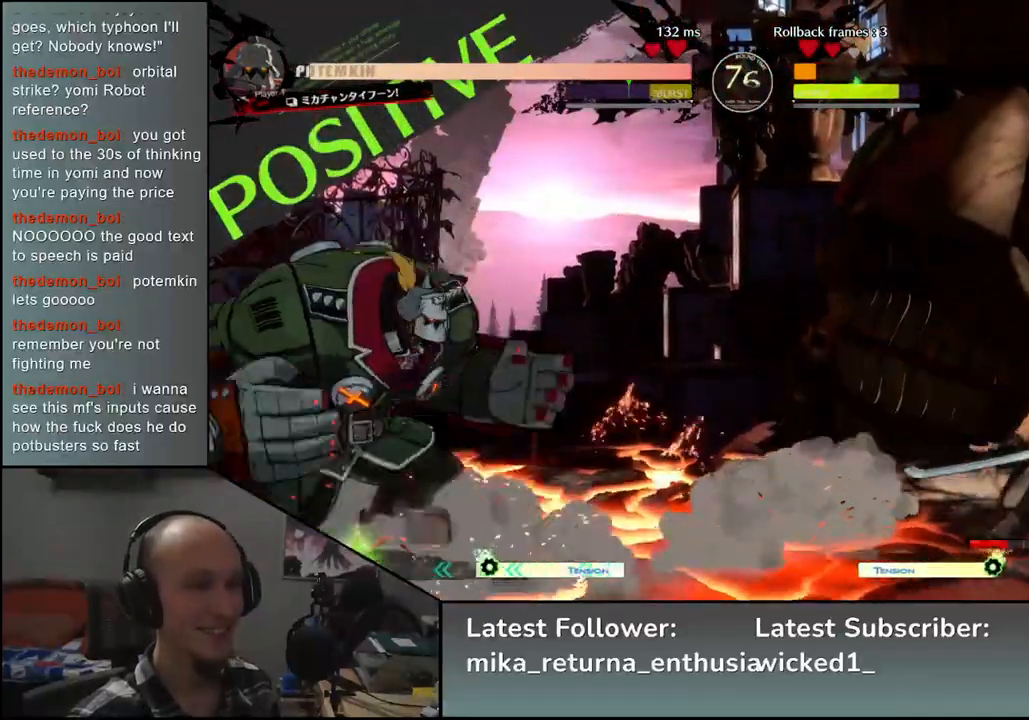
{"buttons": [], "left_stick": "right", "events": [[450, "left_stick", "right"]]}
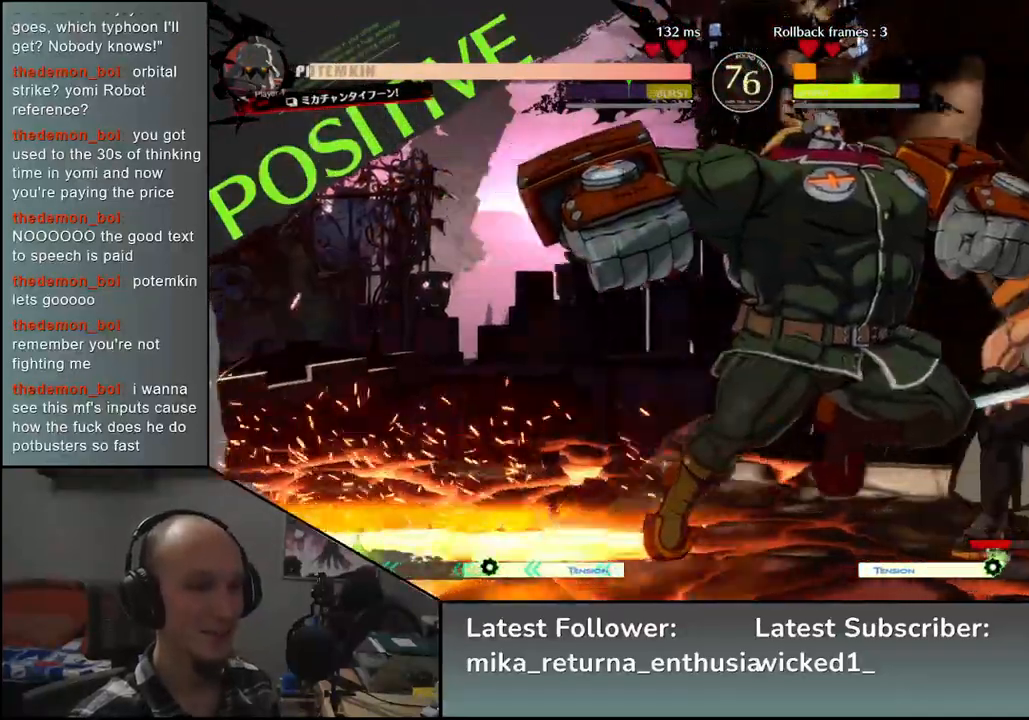
{"buttons": [], "left_stick": "down-right", "events": [[383, "left_stick", "down-right"]]}
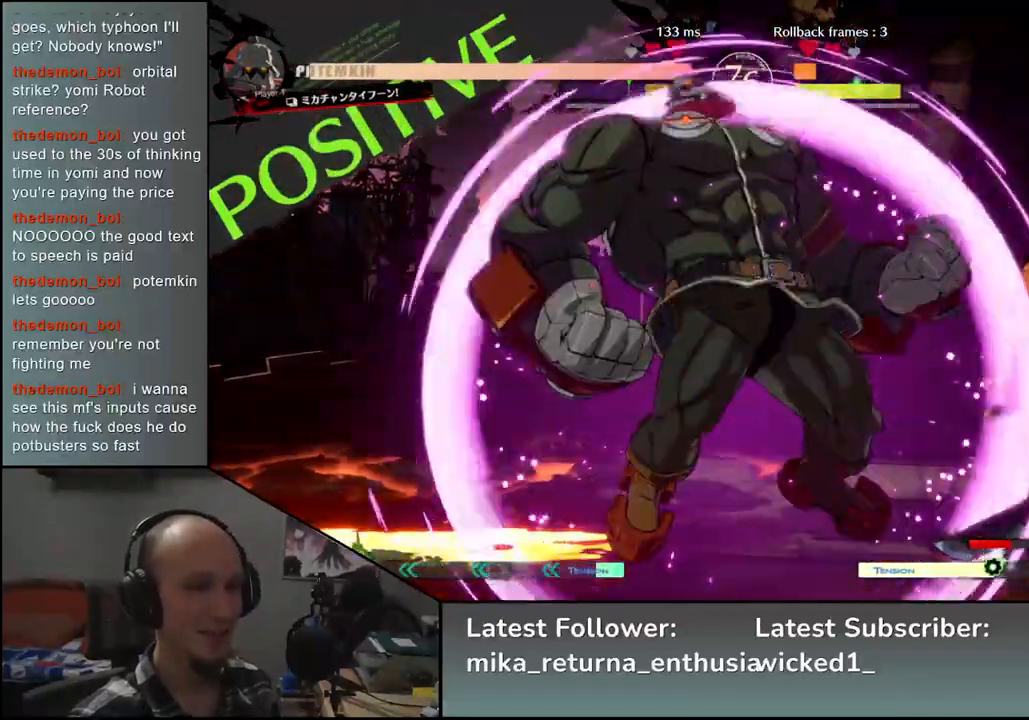
{"buttons": ["R2"], "left_stick": "right", "events": [[233, "left_stick", "right"], [433, "R2", "down"]]}
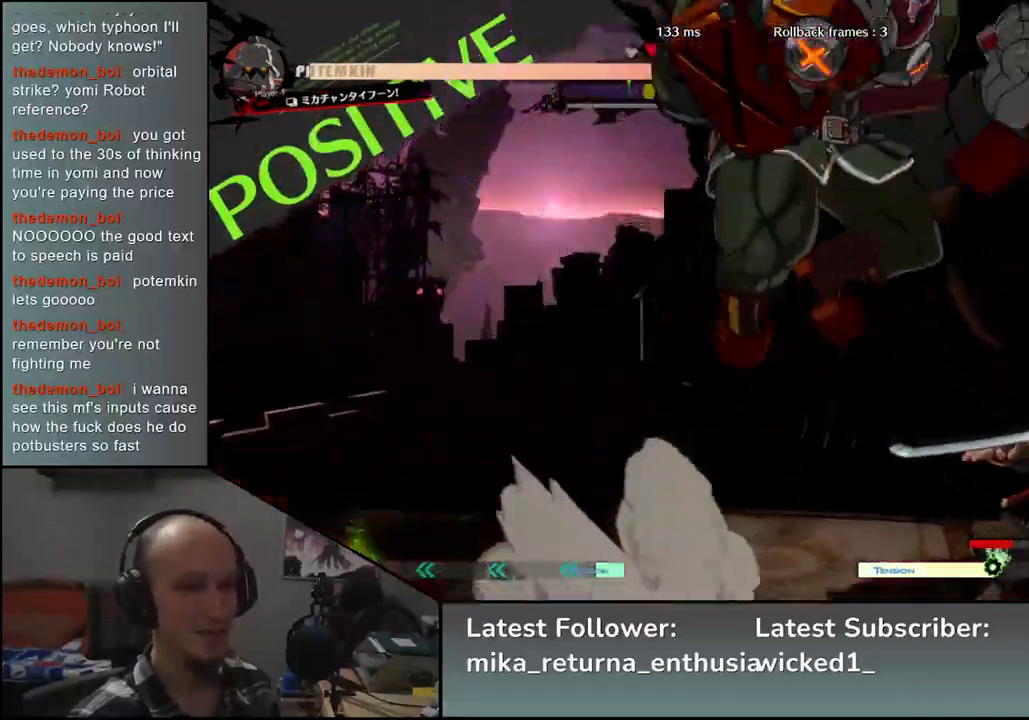
{"buttons": [], "left_stick": "right", "events": [[17, "R2", "up"]]}
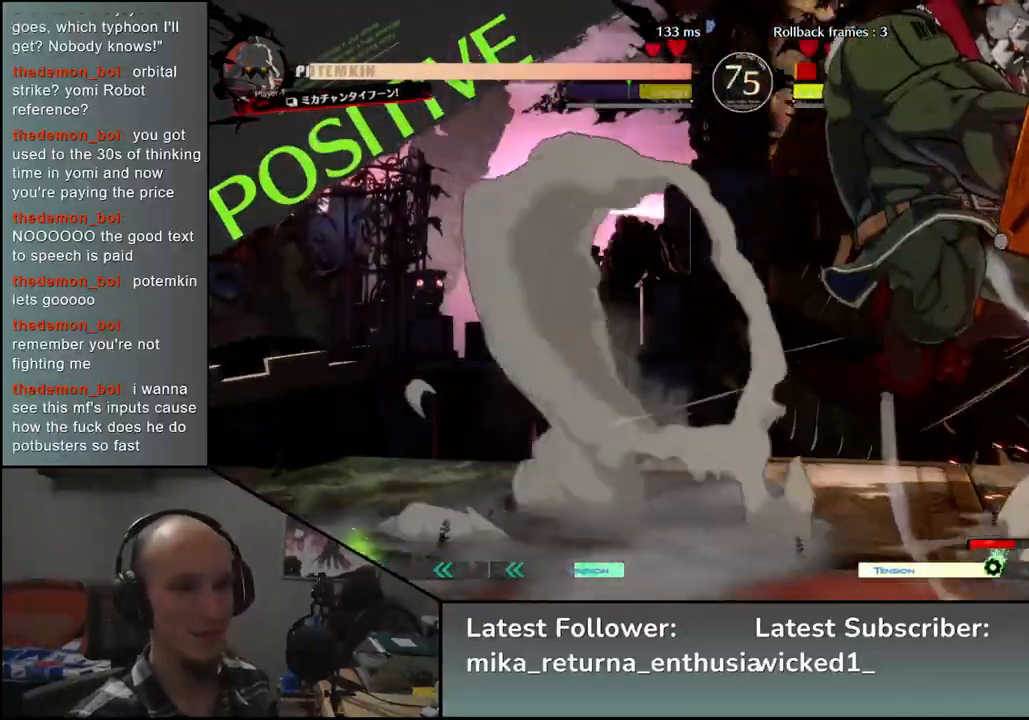
{"buttons": [], "left_stick": "down-right", "events": [[133, "left_stick", "down-right"], [217, "L2", "down"], [267, "L2", "up"], [367, "L2", "down"], [417, "L2", "up"]]}
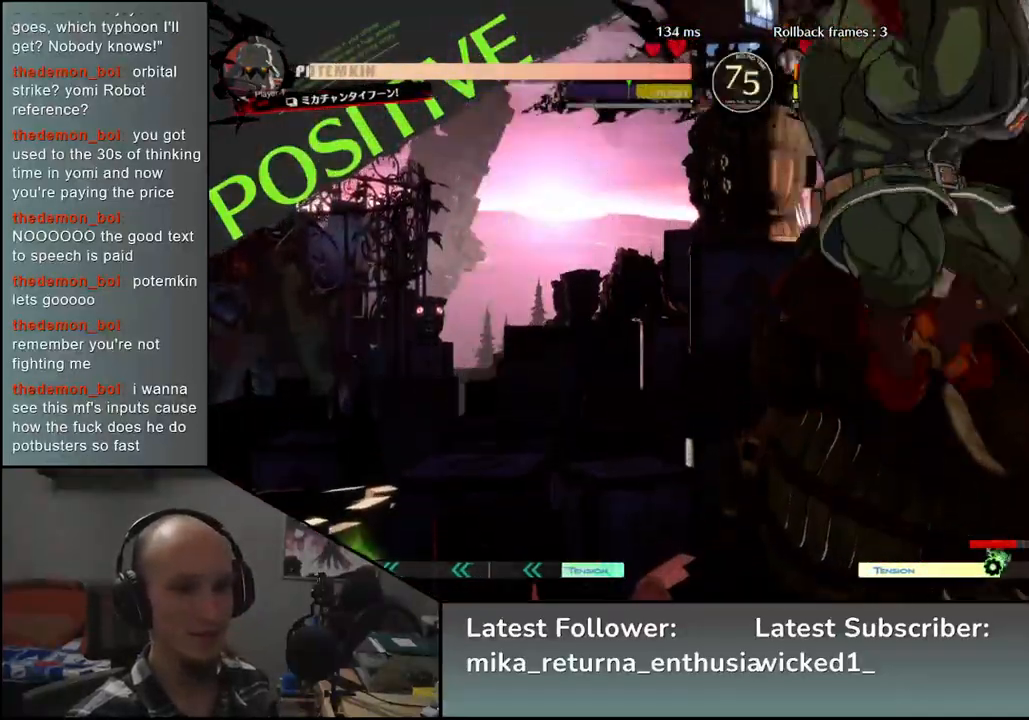
{"buttons": [], "left_stick": "right", "events": [[117, "left_stick", "right"]]}
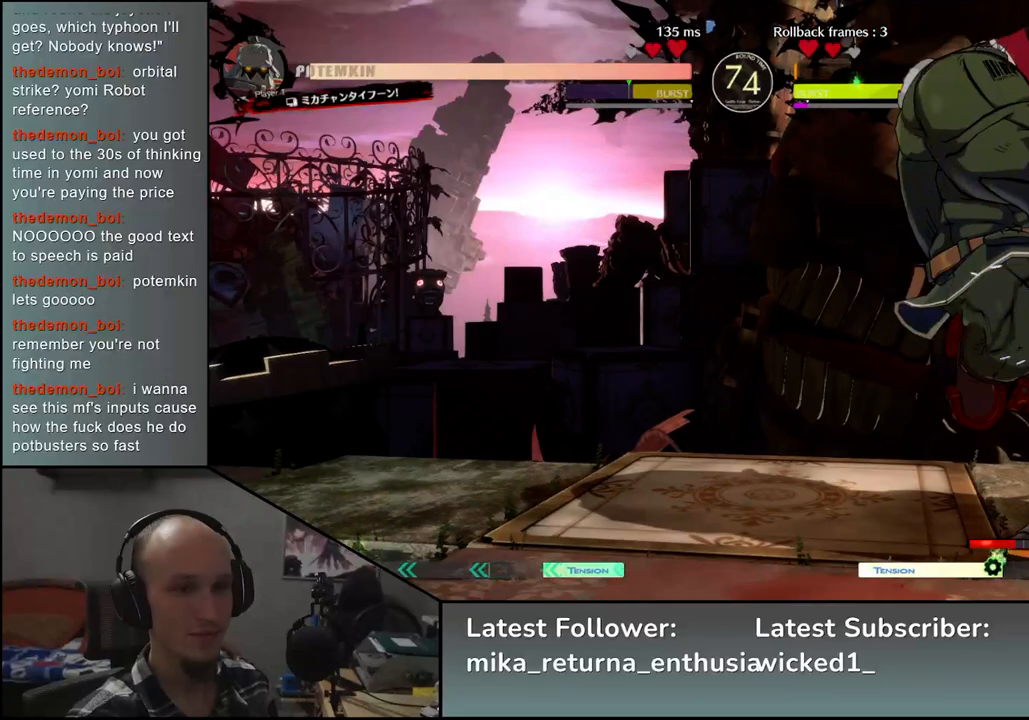
{"buttons": [], "left_stick": "down-right", "events": [[183, "left_stick", "down-right"]]}
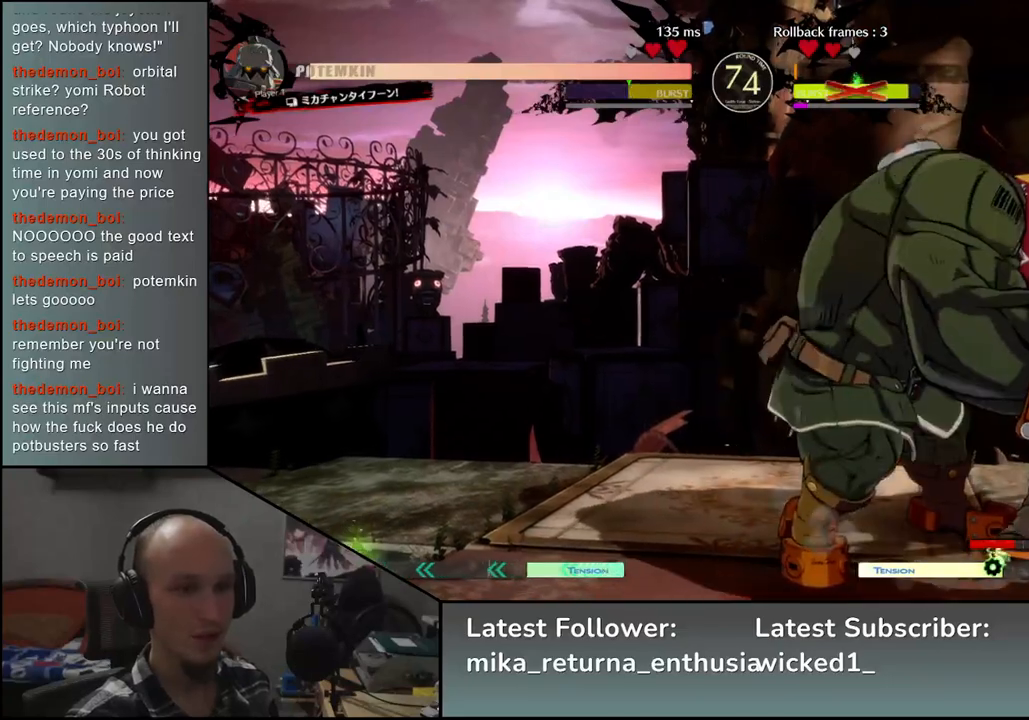
{"buttons": [], "left_stick": "down-right", "events": []}
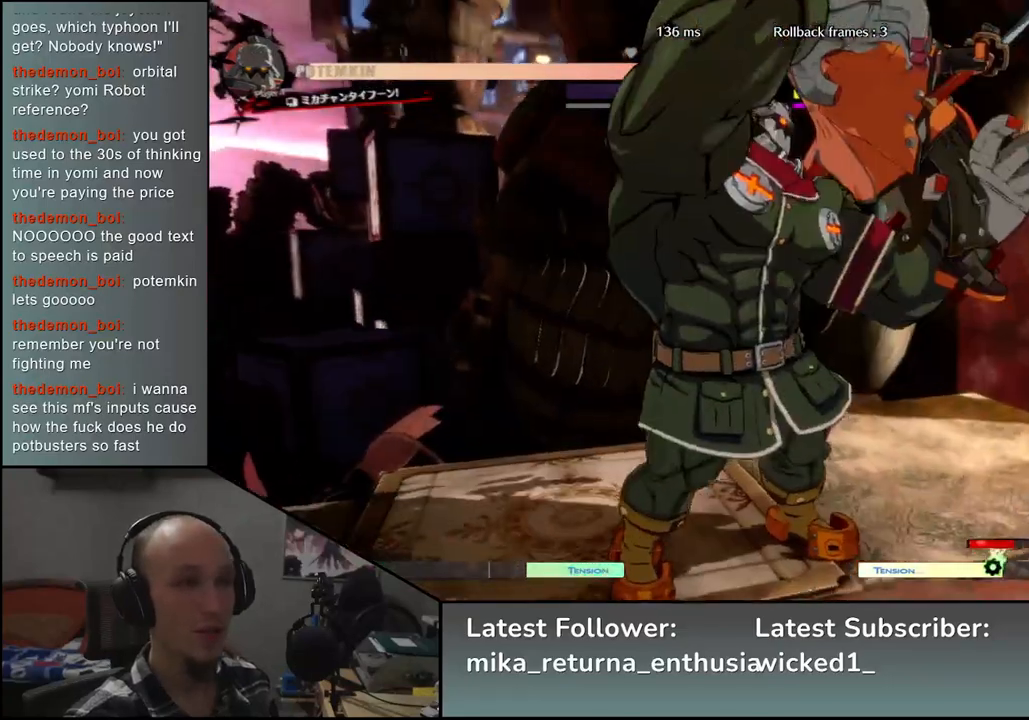
{"buttons": [], "left_stick": "center", "events": [[67, "left_stick", "center"]]}